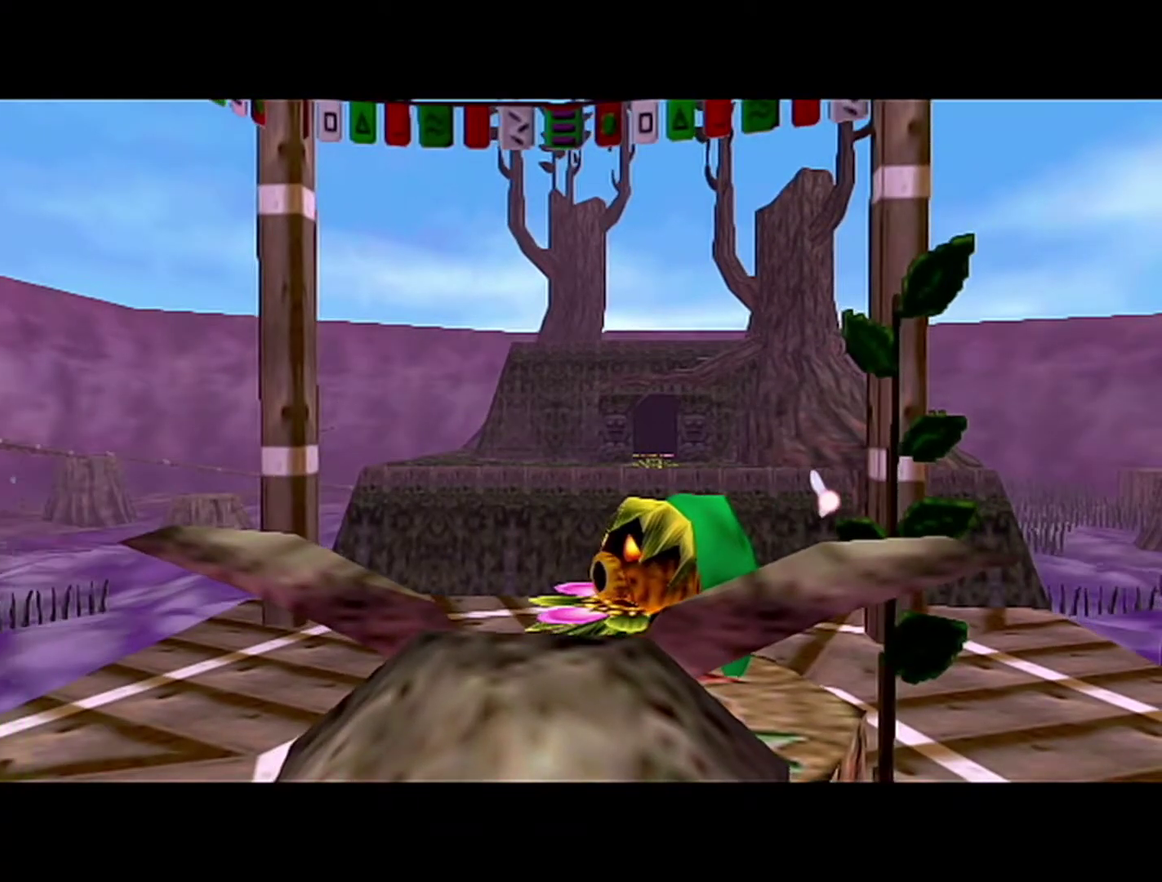
Gameplay with a controller (Nintendo layout); each line is a JSON object with the inputs held at the frame after it. "events" lists button and stick changes between this image and that frame as [ms after this image, input, new state], when the widget could be followed in between. Not read: L3 R3.
{"buttons": [], "left_stick": "up", "events": [[467, "left_stick", "up"]]}
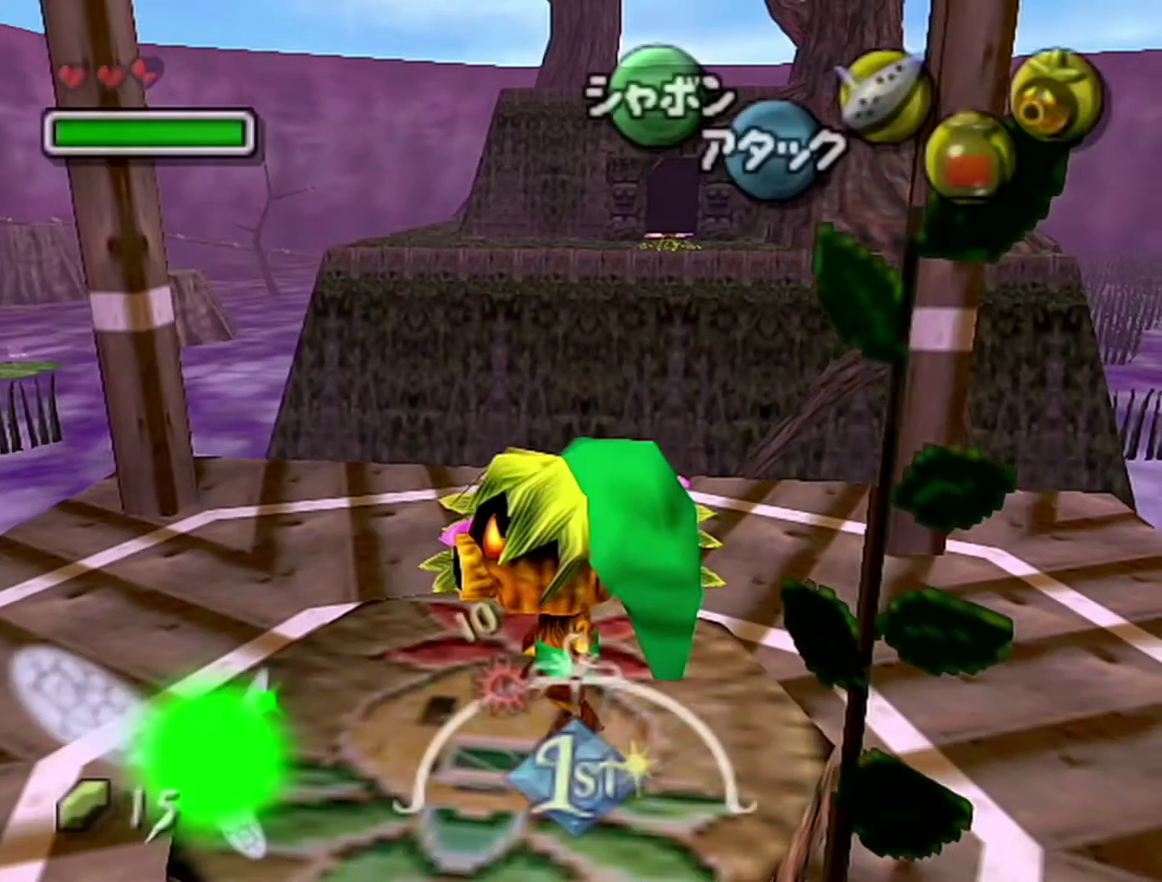
{"buttons": ["C_DOWN"], "left_stick": "center", "events": [[217, "left_stick", "center"], [267, "C_DOWN", "down"], [367, "C_DOWN", "up"], [433, "C_DOWN", "down"]]}
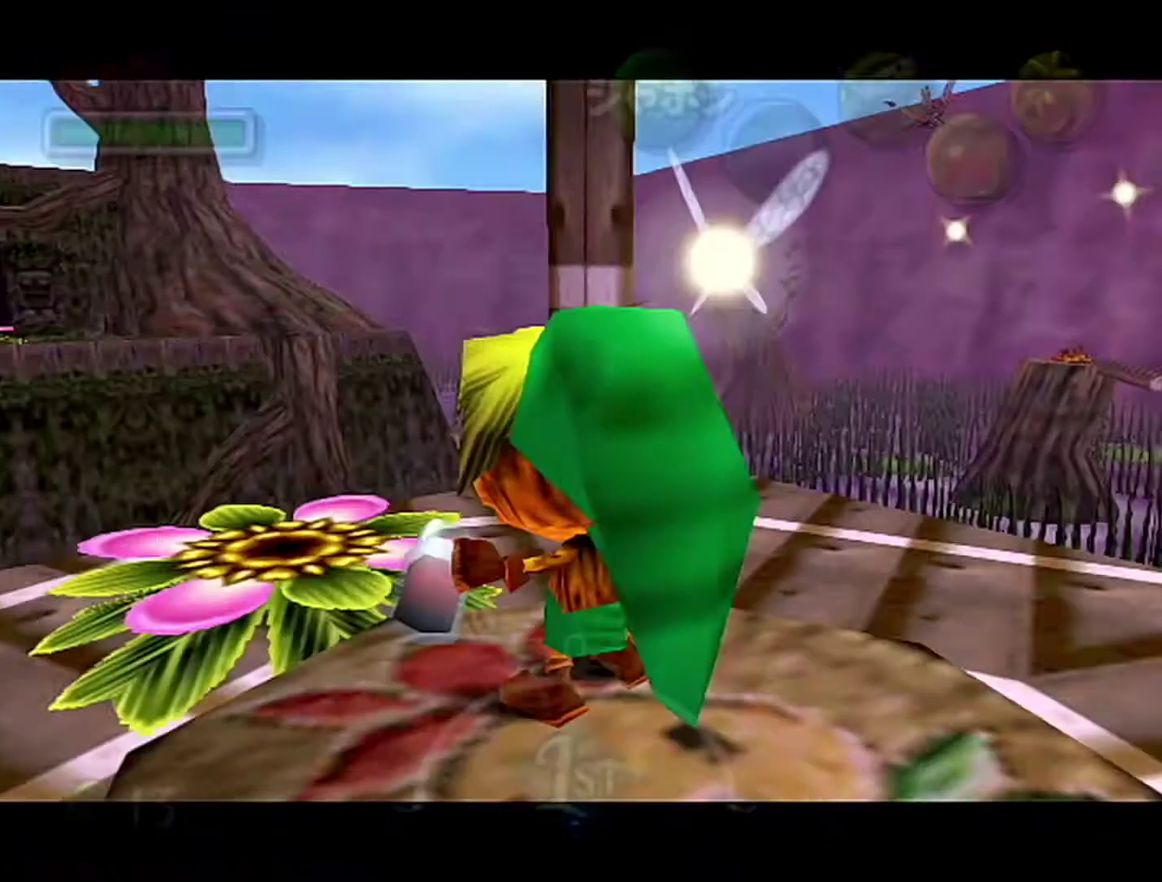
{"buttons": [], "left_stick": "center", "events": [[50, "C_DOWN", "up"]]}
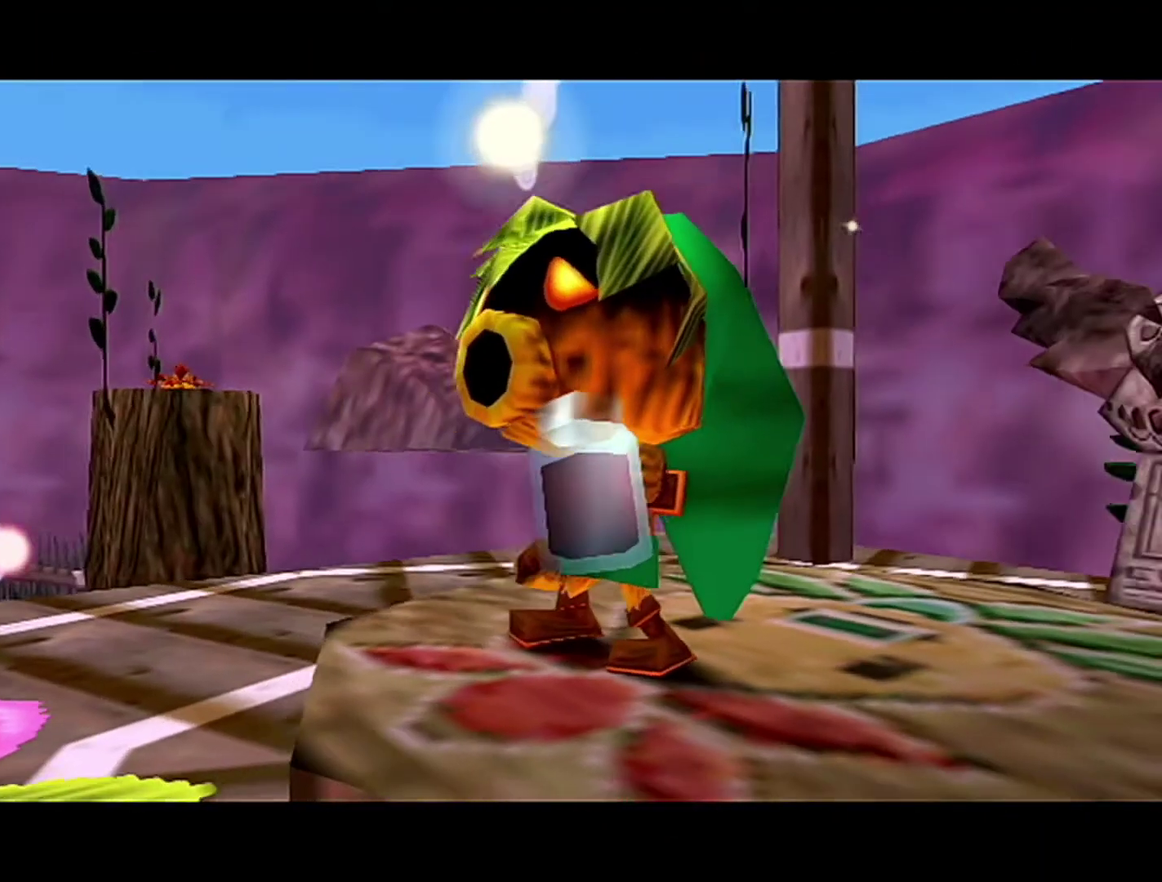
{"buttons": [], "left_stick": "center", "events": []}
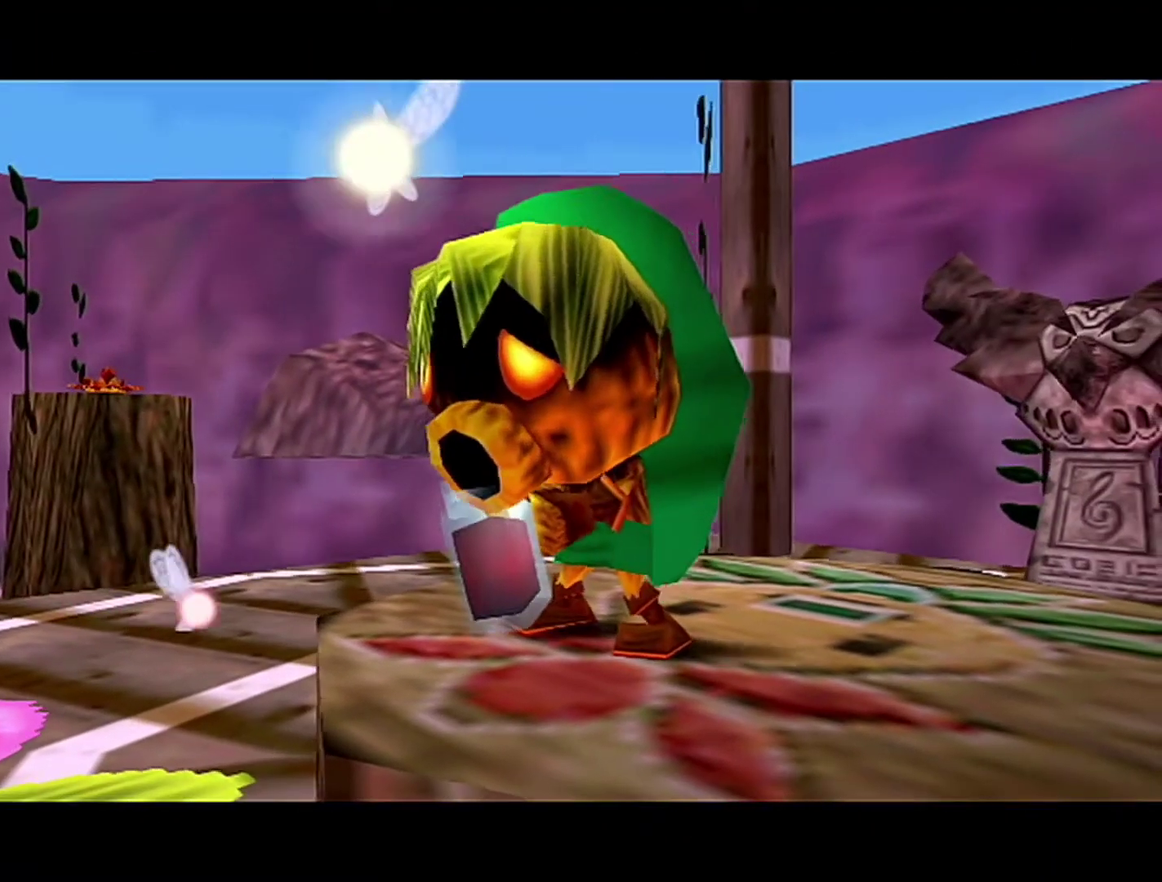
{"buttons": [], "left_stick": "center", "events": []}
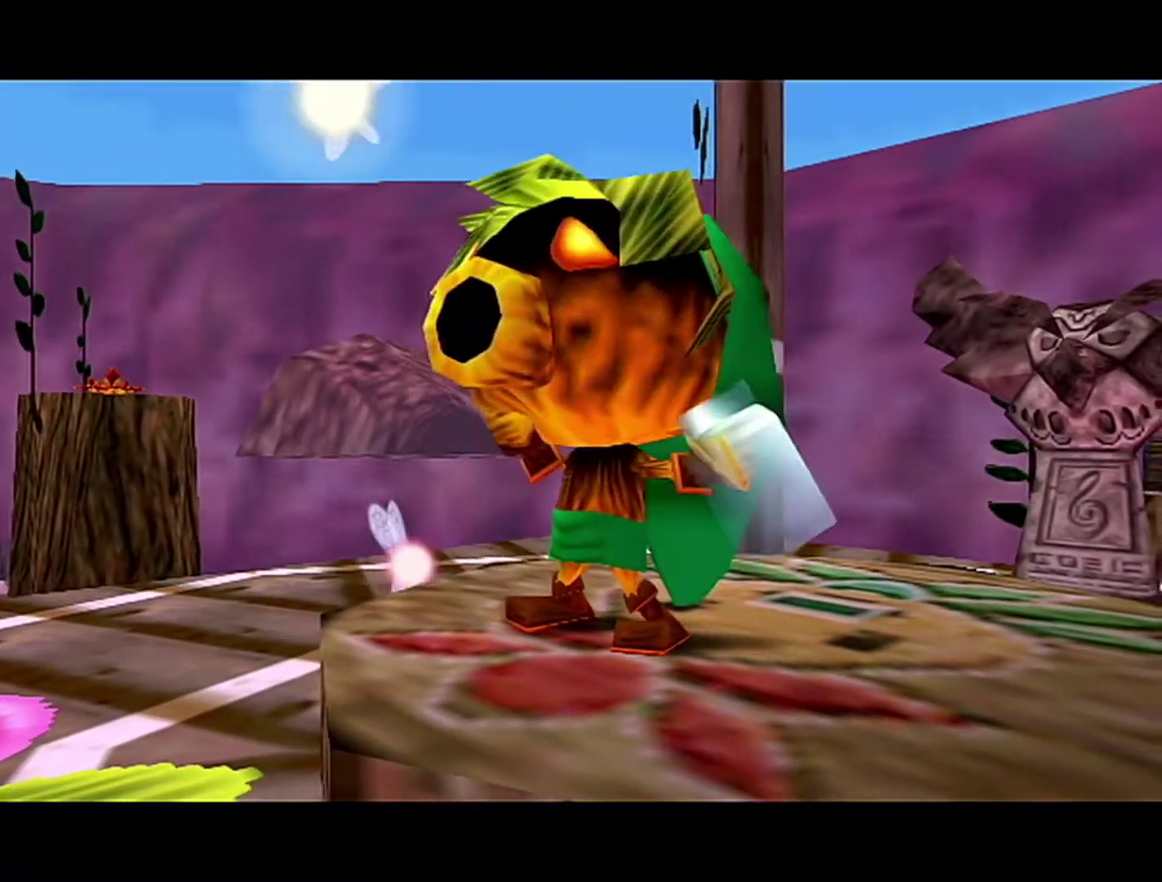
{"buttons": [], "left_stick": "center", "events": []}
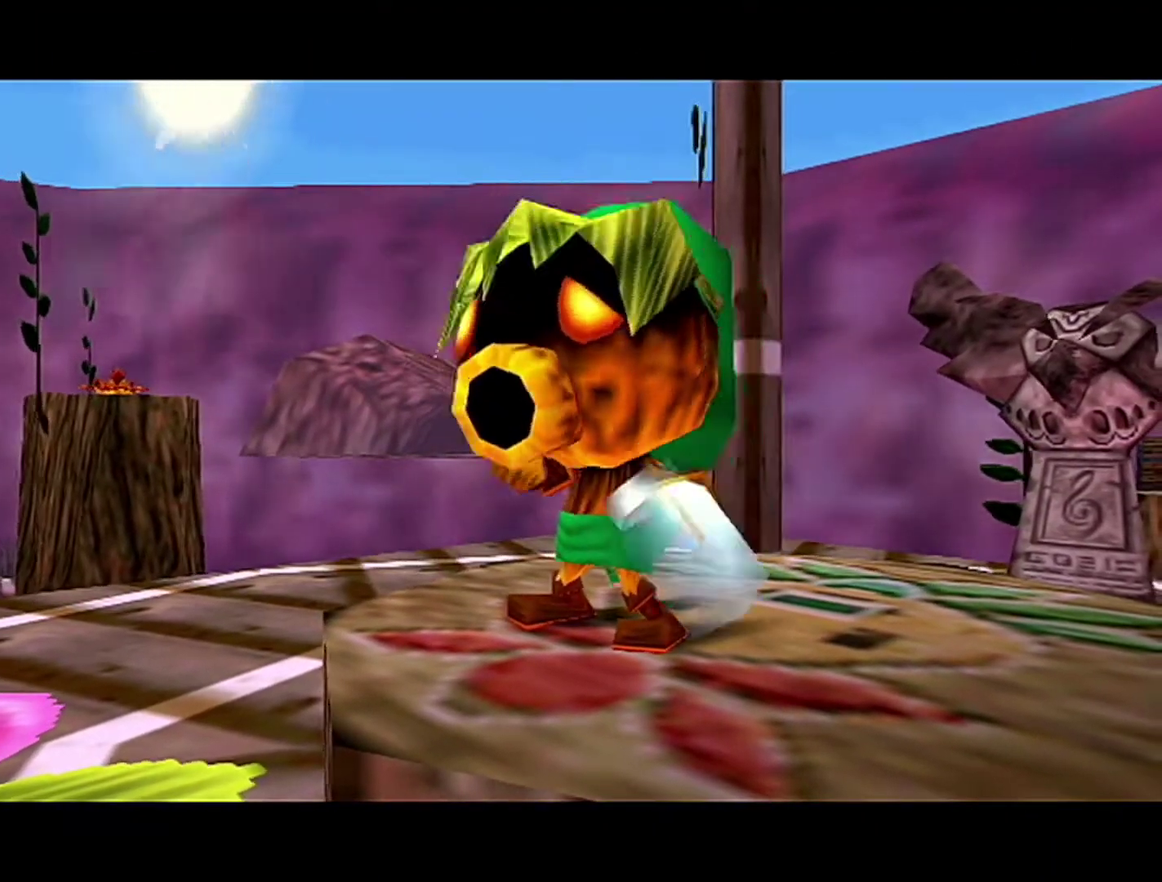
{"buttons": [], "left_stick": "center", "events": []}
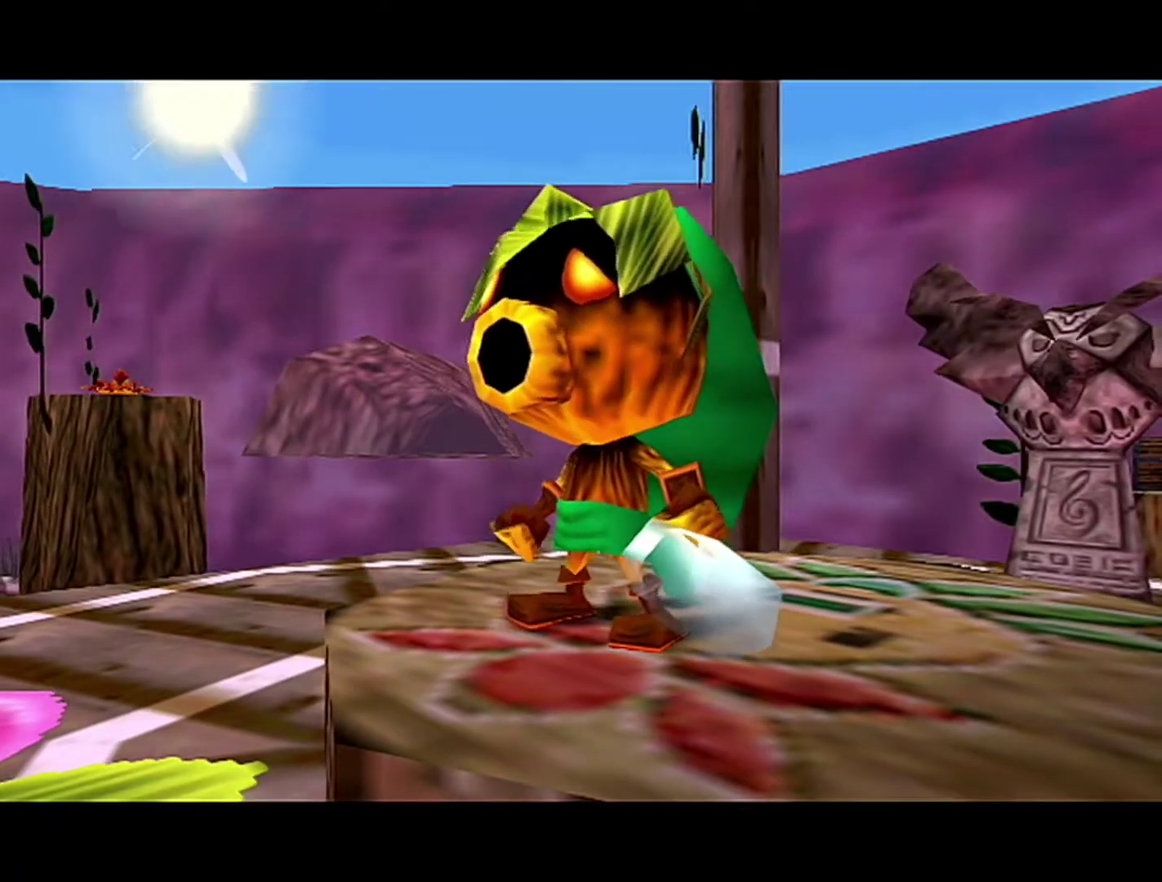
{"buttons": ["Z"], "left_stick": "center", "events": [[400, "Z", "down"]]}
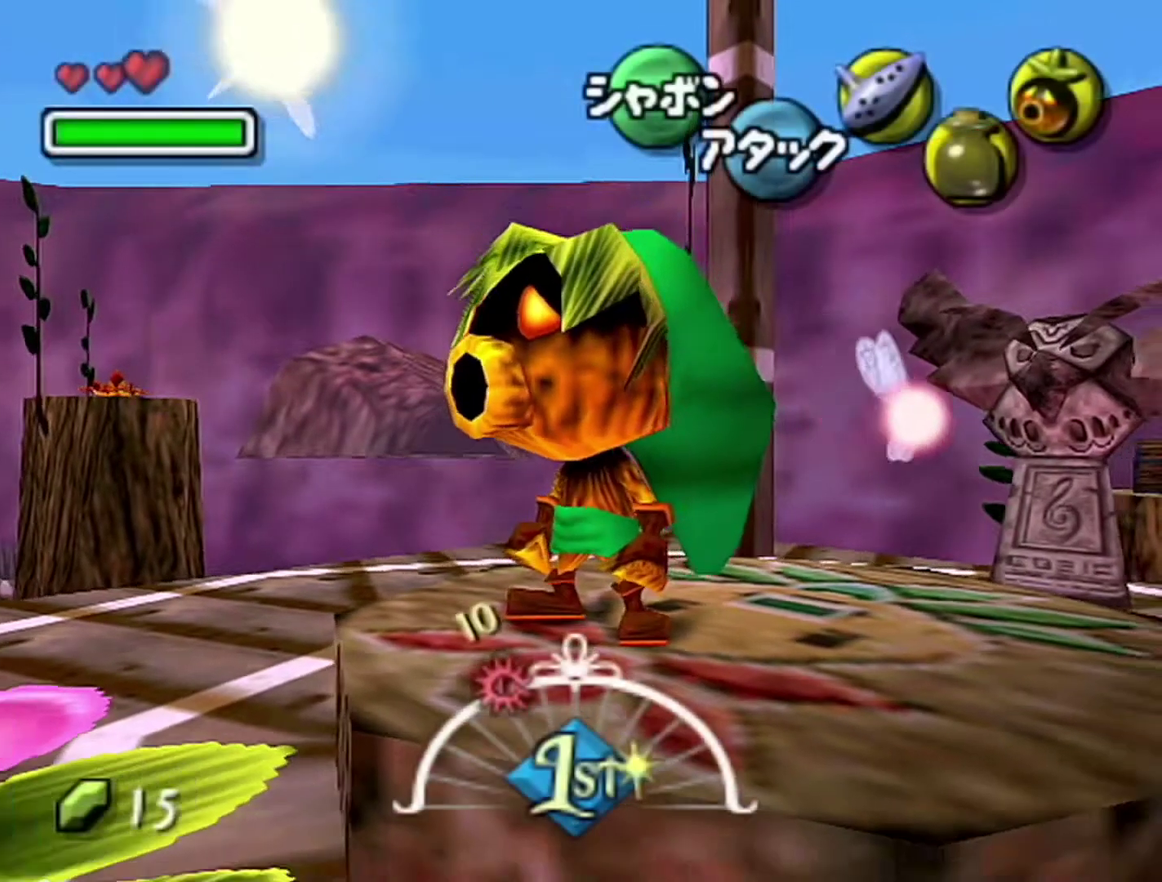
{"buttons": [], "left_stick": "up", "events": [[117, "Z", "up"], [400, "left_stick", "up"]]}
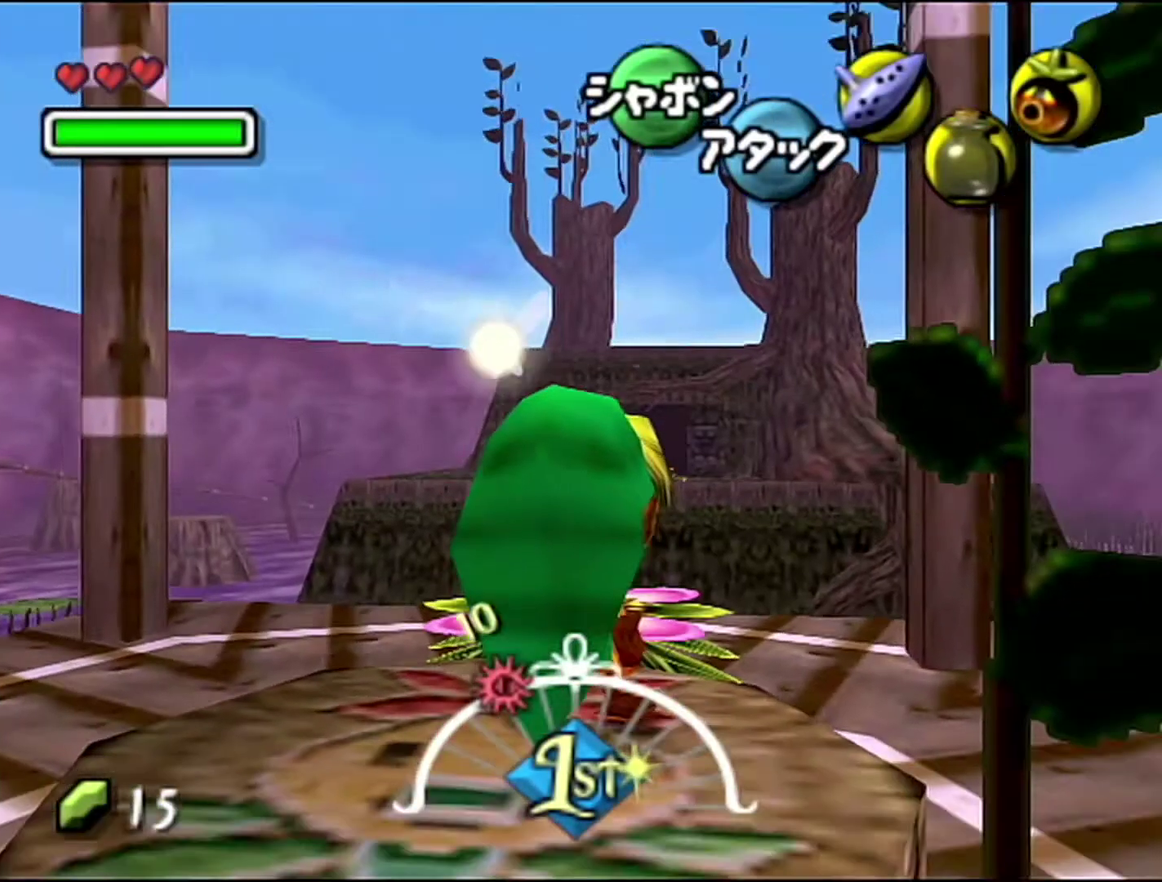
{"buttons": ["A"], "left_stick": "center", "events": [[267, "left_stick", "center"], [400, "A", "down"]]}
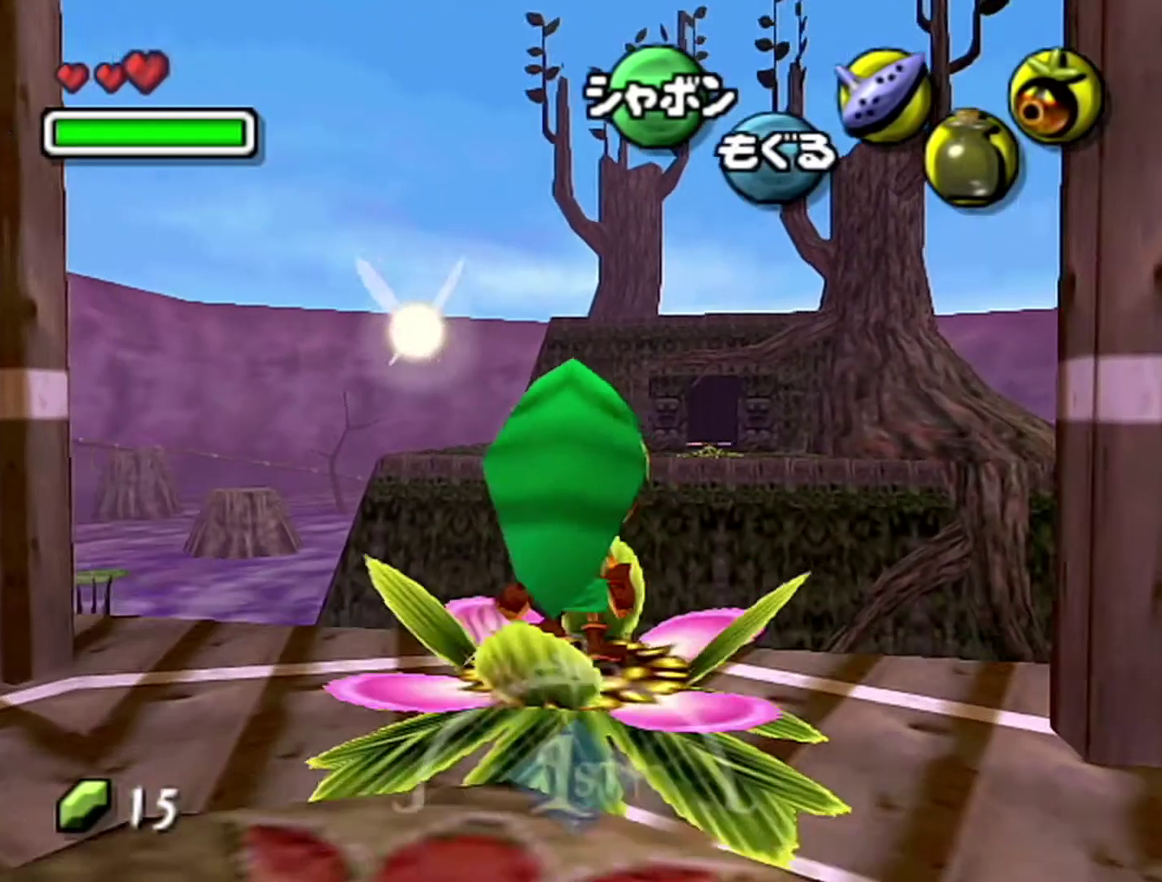
{"buttons": ["A"], "left_stick": "center", "events": []}
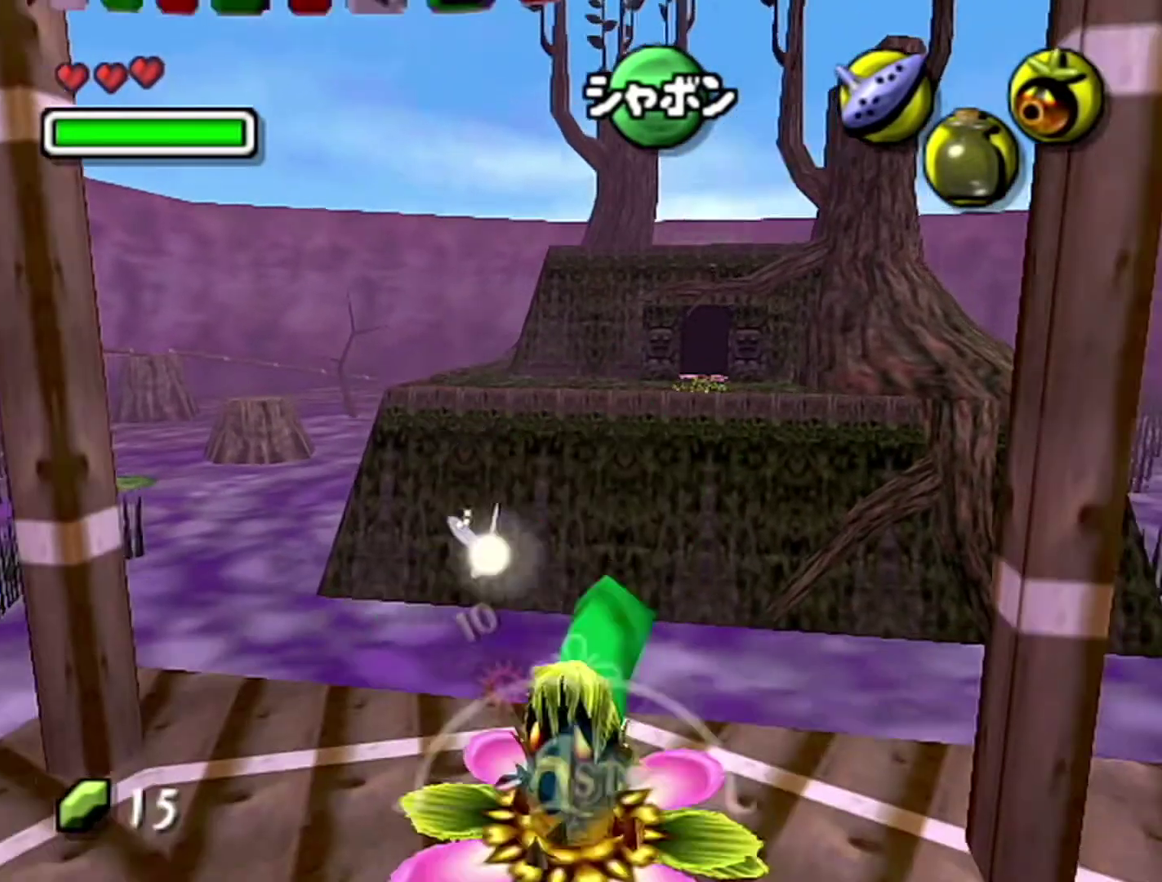
{"buttons": ["A"], "left_stick": "up-right", "events": [[117, "left_stick", "up"], [483, "left_stick", "up-right"]]}
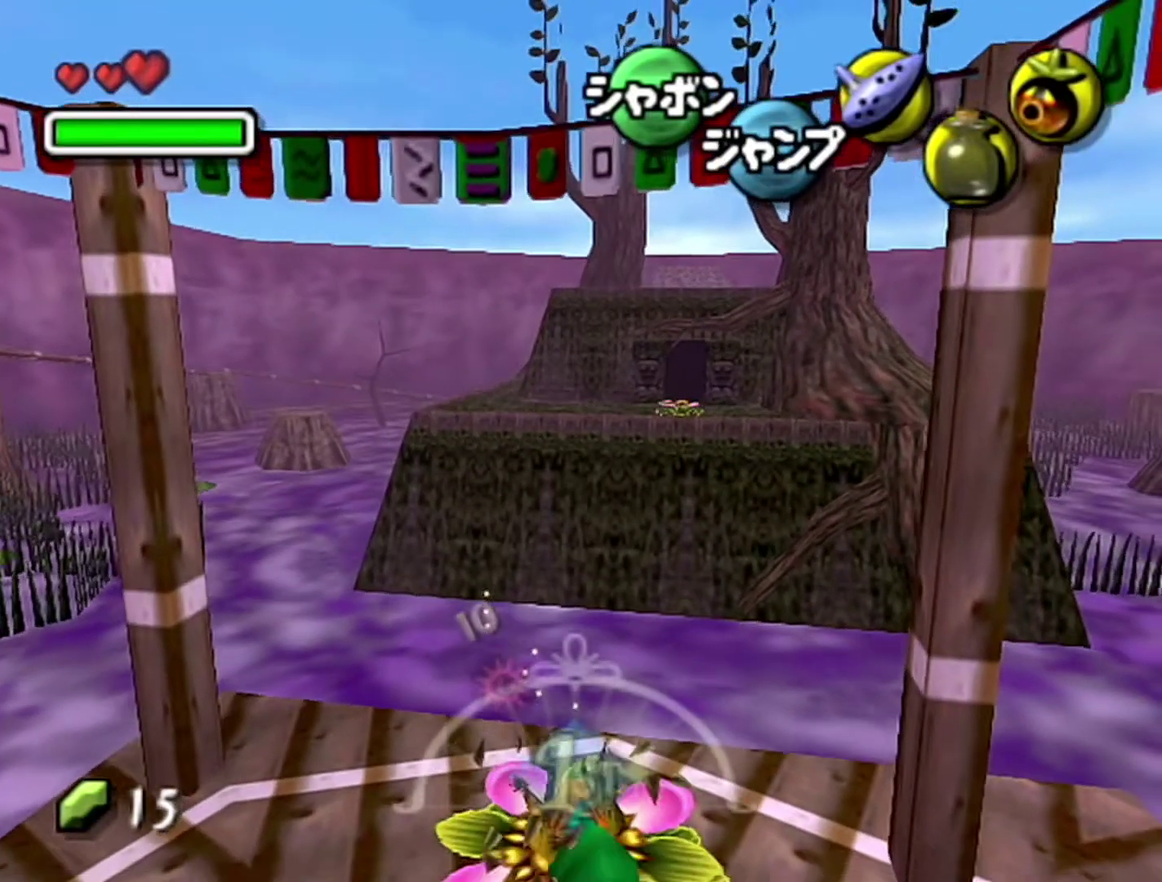
{"buttons": ["A"], "left_stick": "up", "events": [[333, "left_stick", "up"]]}
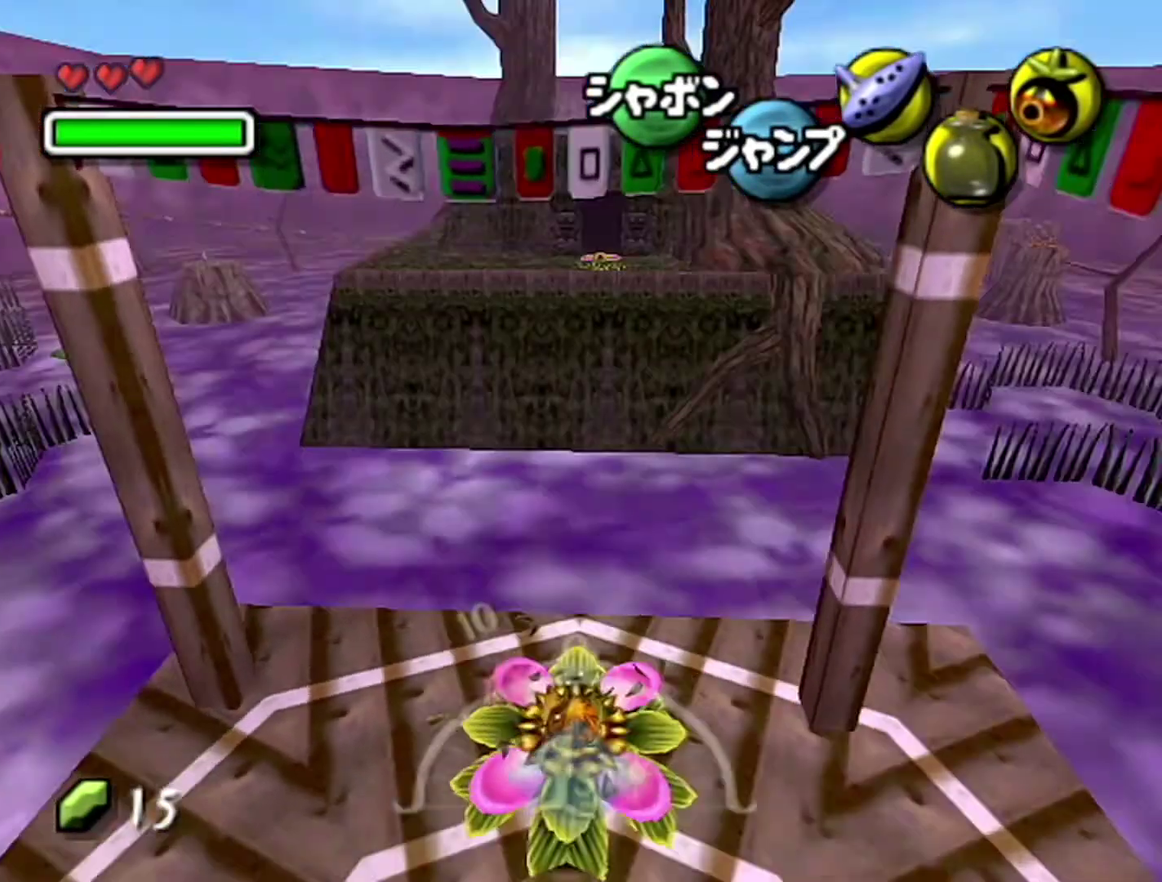
{"buttons": [], "left_stick": "up-right", "events": [[217, "A", "up"], [400, "left_stick", "up-right"]]}
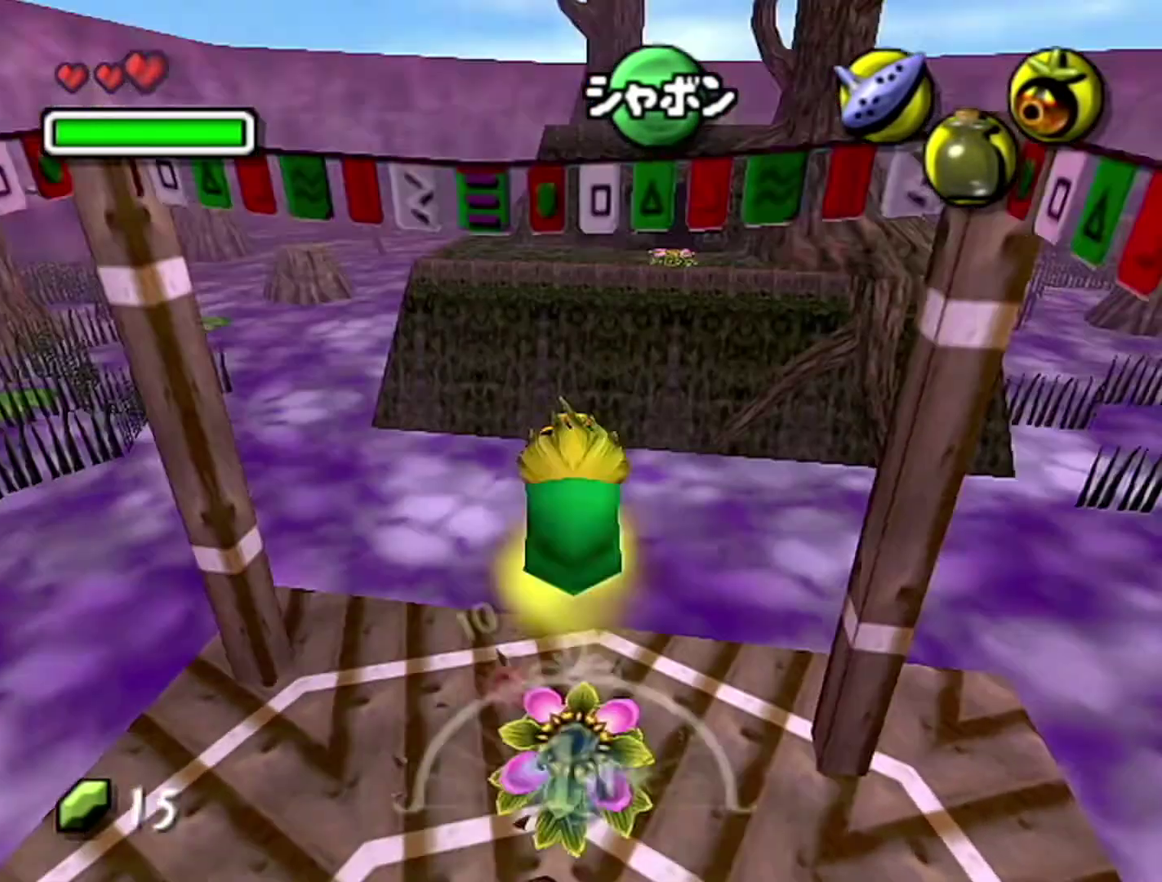
{"buttons": [], "left_stick": "up-right", "events": []}
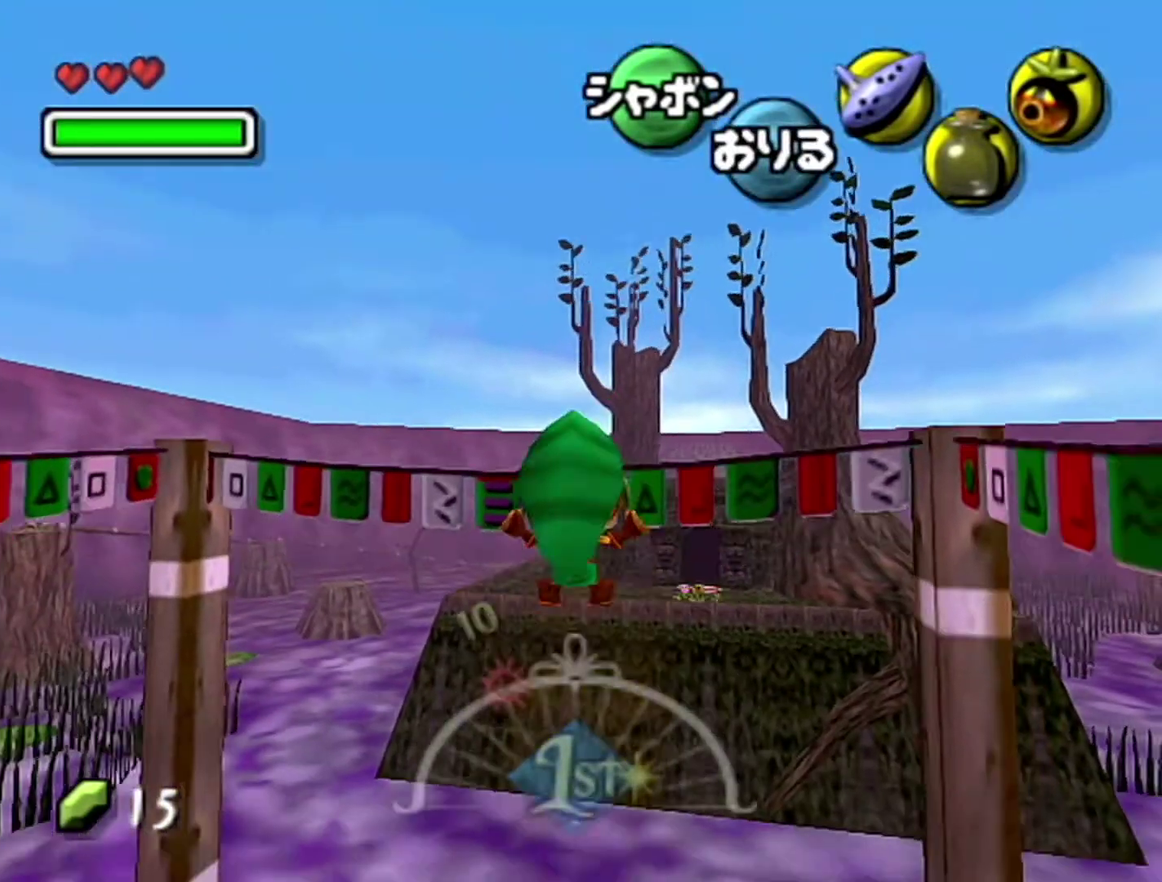
{"buttons": [], "left_stick": "up-right", "events": []}
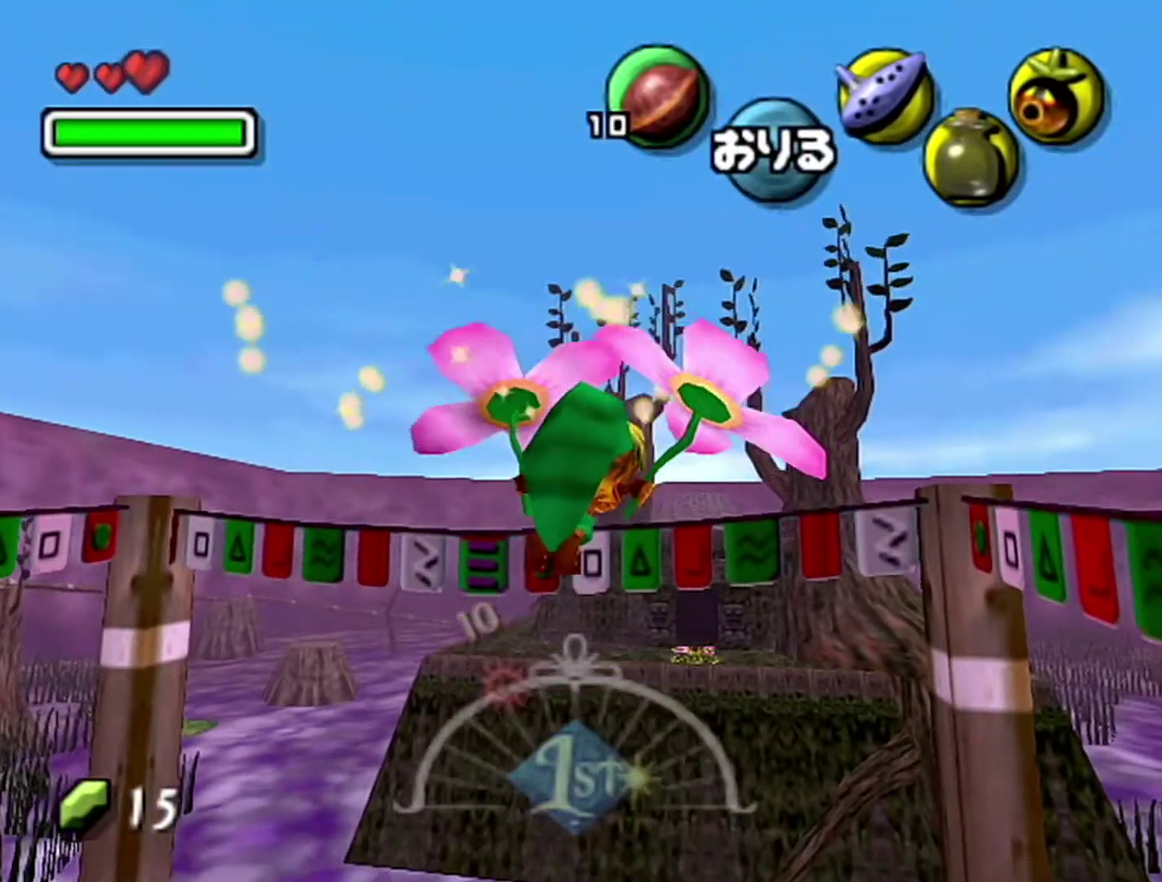
{"buttons": [], "left_stick": "up", "events": [[217, "left_stick", "up"]]}
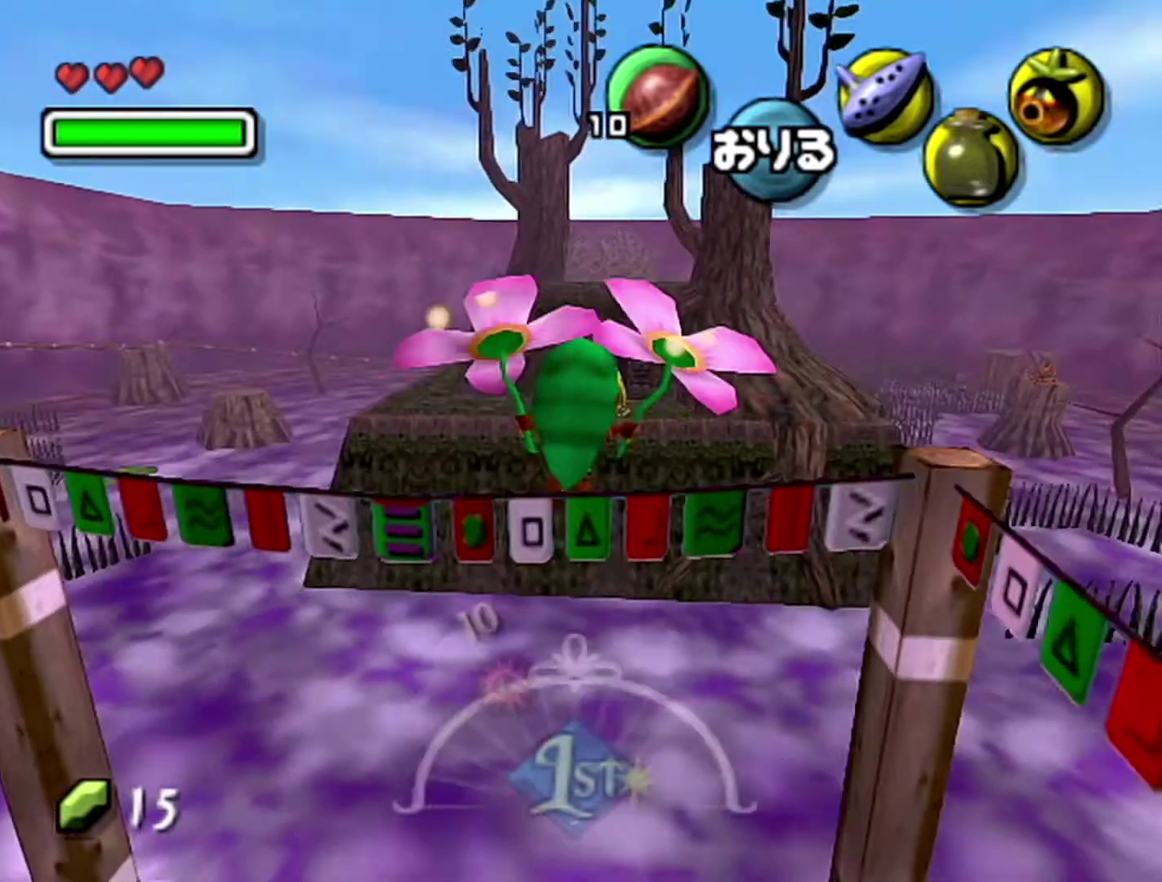
{"buttons": [], "left_stick": "up", "events": []}
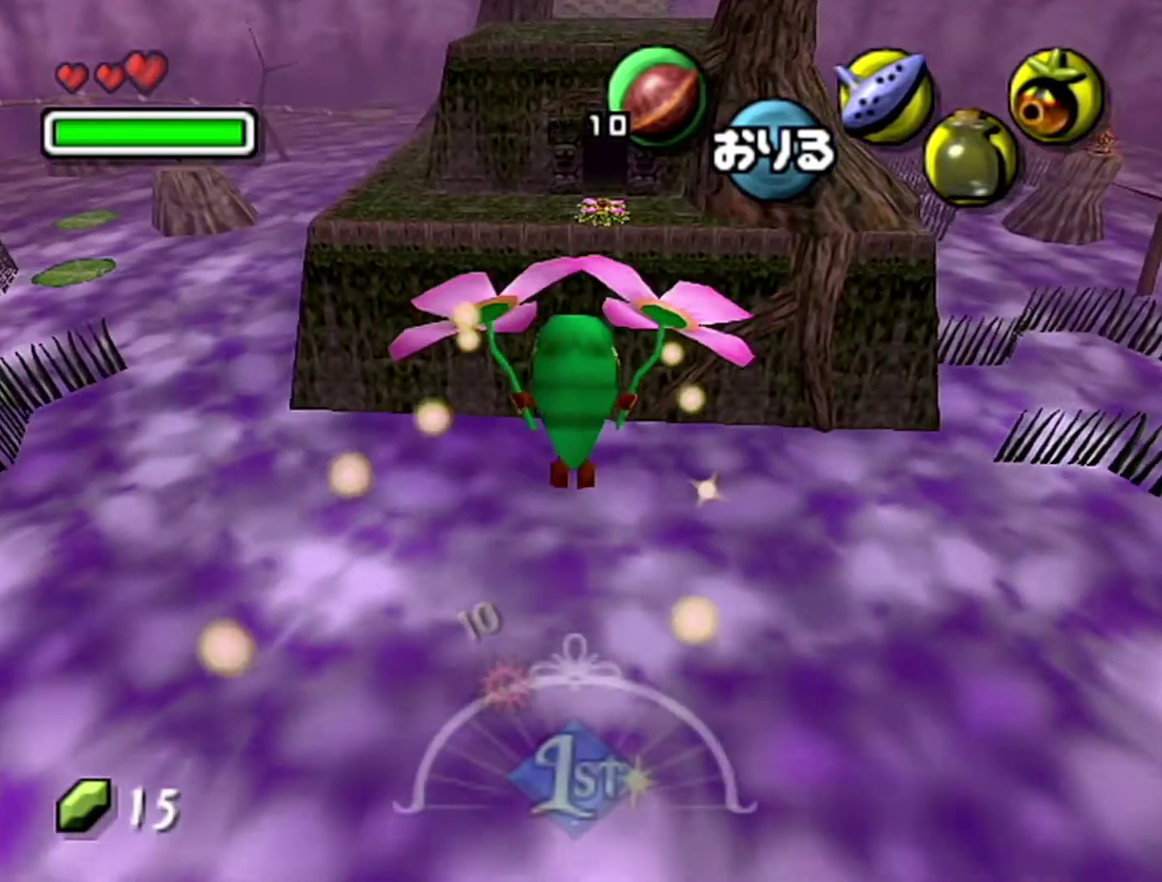
{"buttons": [], "left_stick": "up", "events": []}
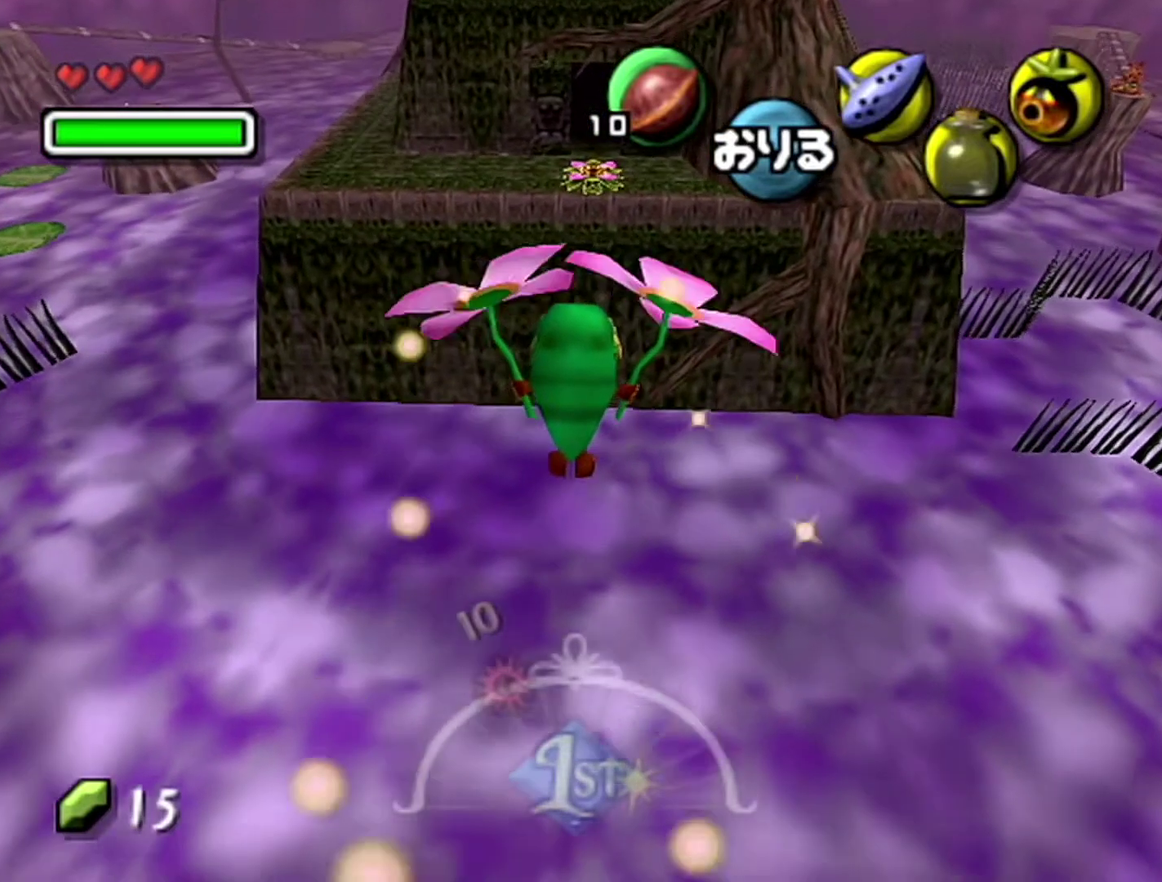
{"buttons": [], "left_stick": "up", "events": []}
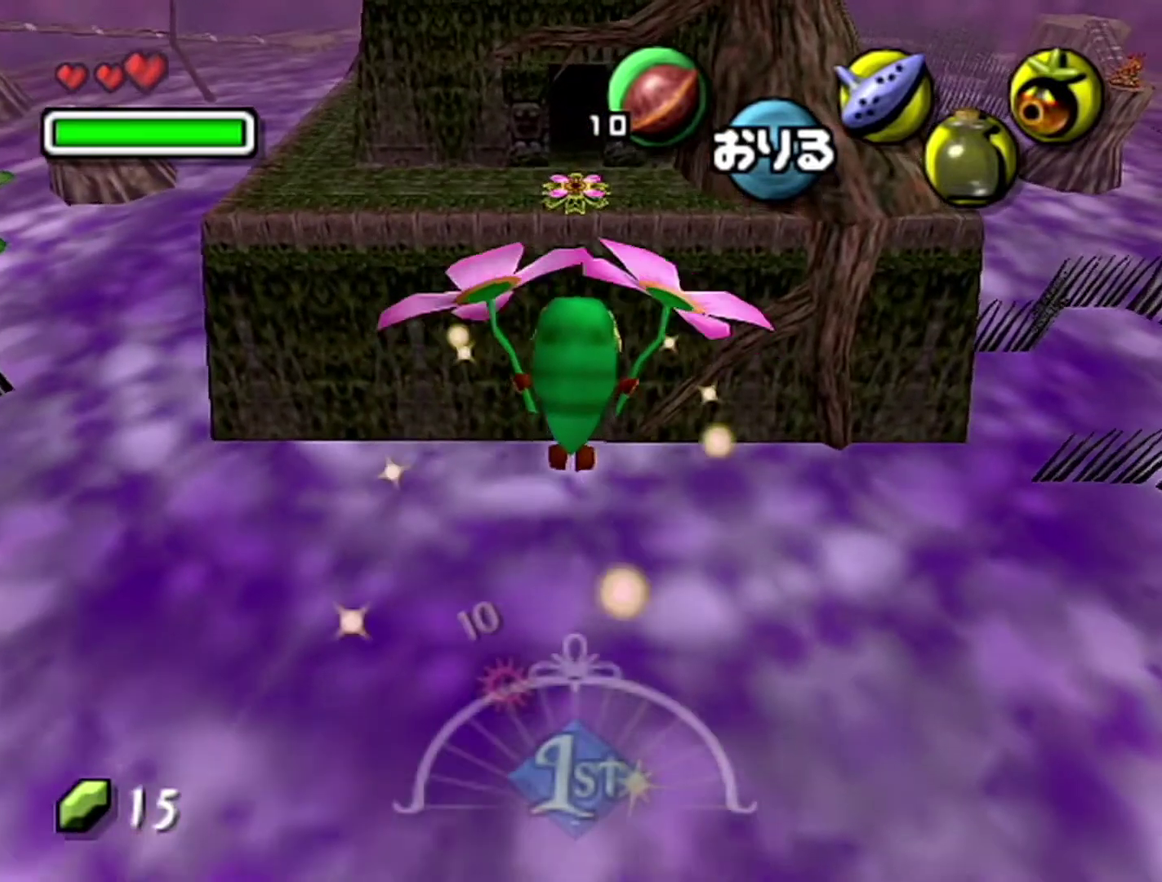
{"buttons": [], "left_stick": "up", "events": []}
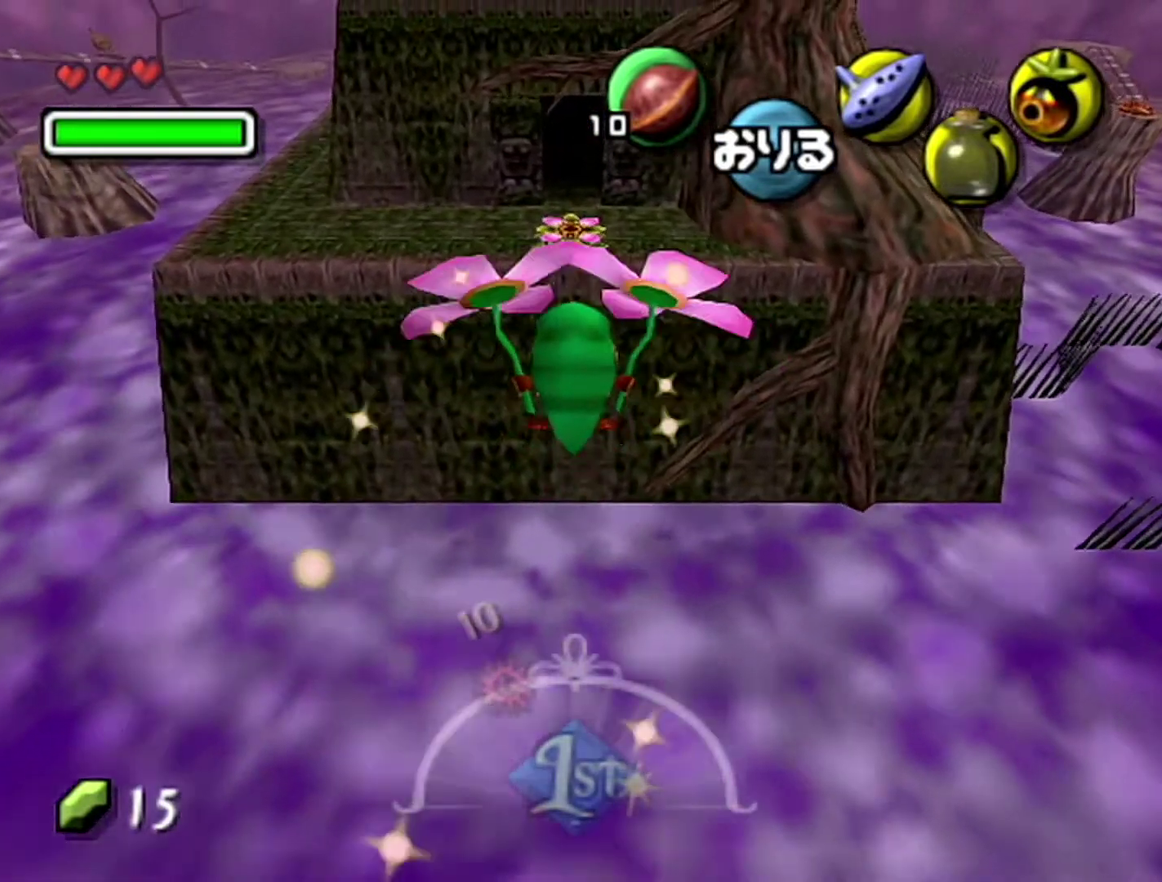
{"buttons": ["Z"], "left_stick": "up", "events": [[150, "Z", "down"]]}
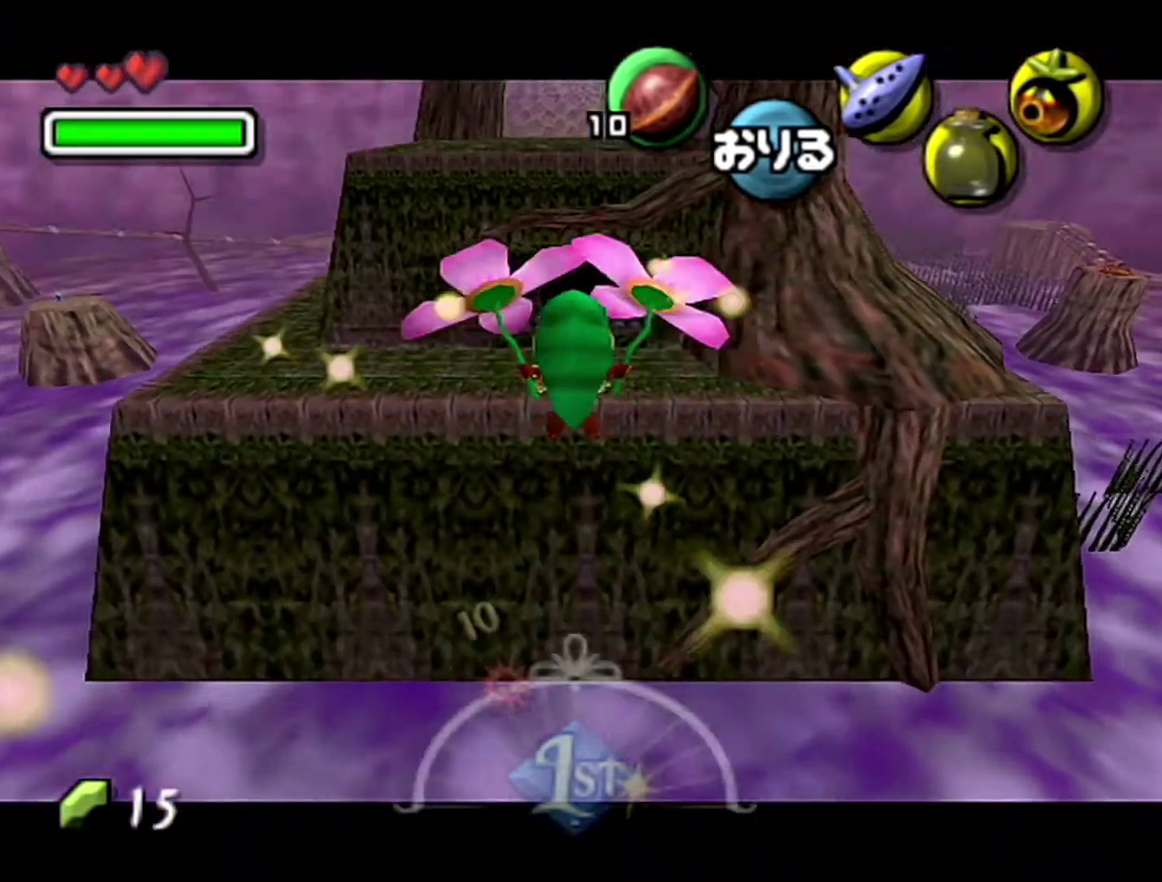
{"buttons": ["Z"], "left_stick": "up", "events": []}
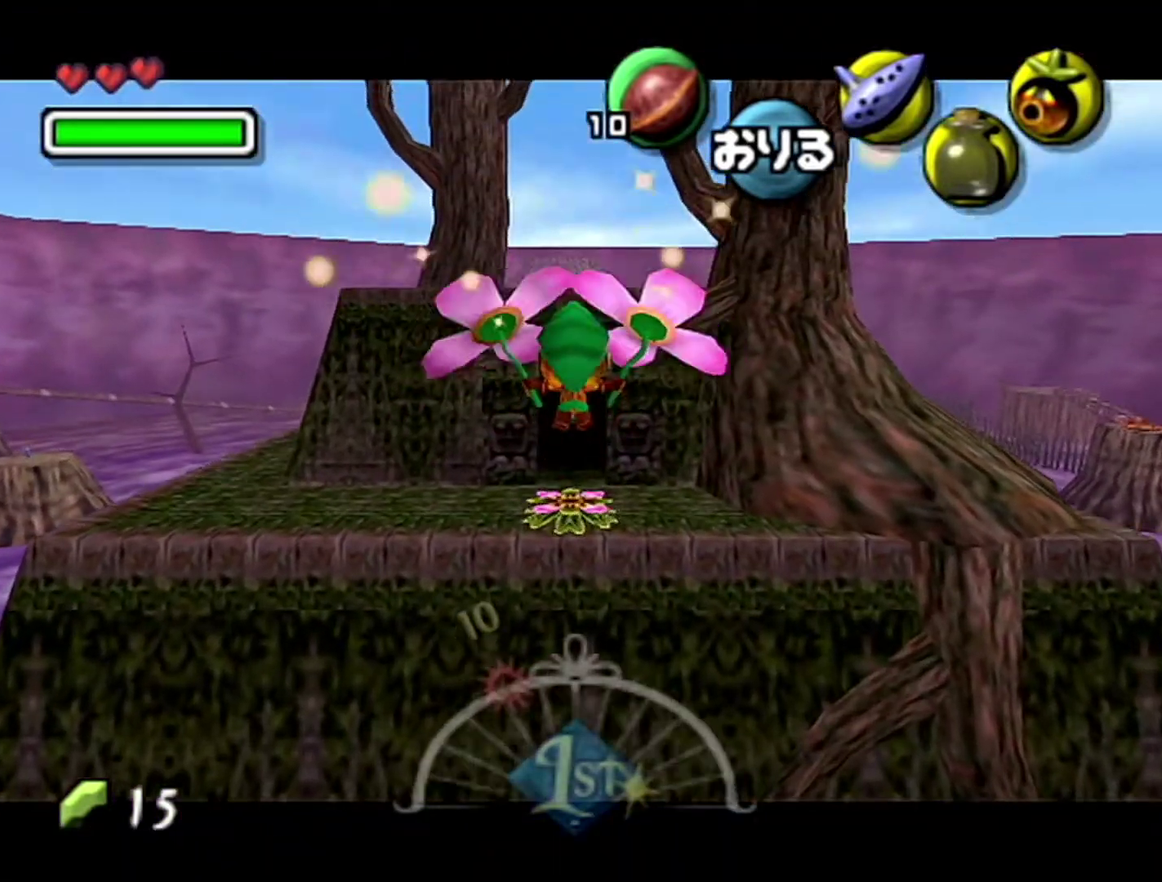
{"buttons": ["Z"], "left_stick": "up", "events": []}
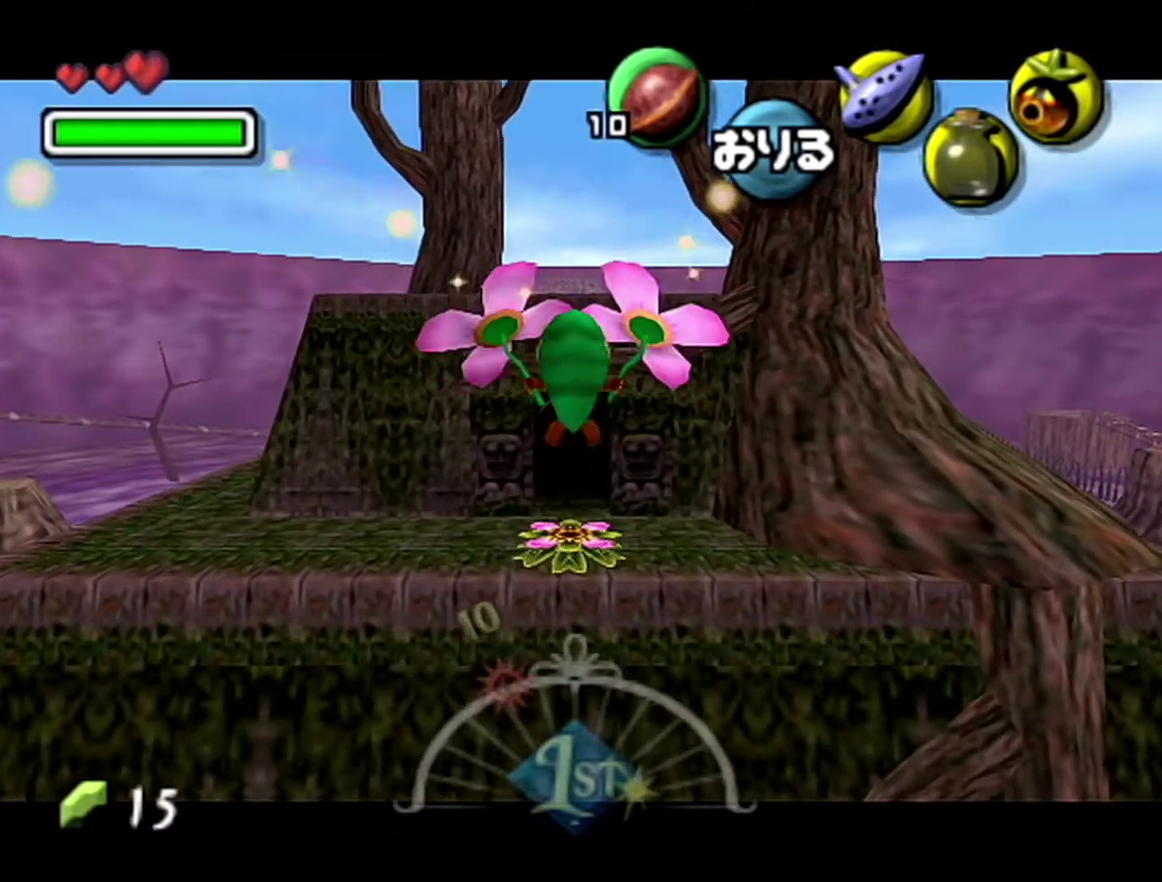
{"buttons": ["Z"], "left_stick": "up", "events": []}
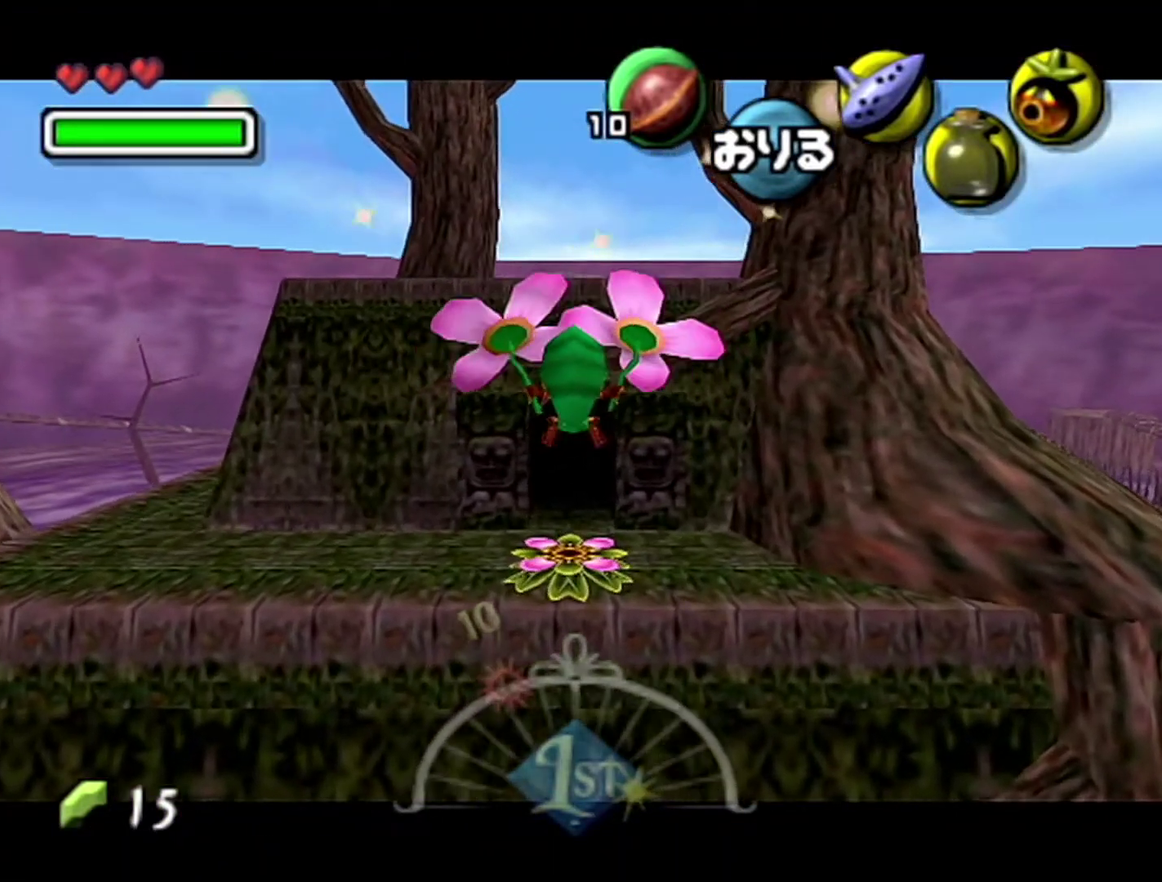
{"buttons": ["Z"], "left_stick": "up", "events": []}
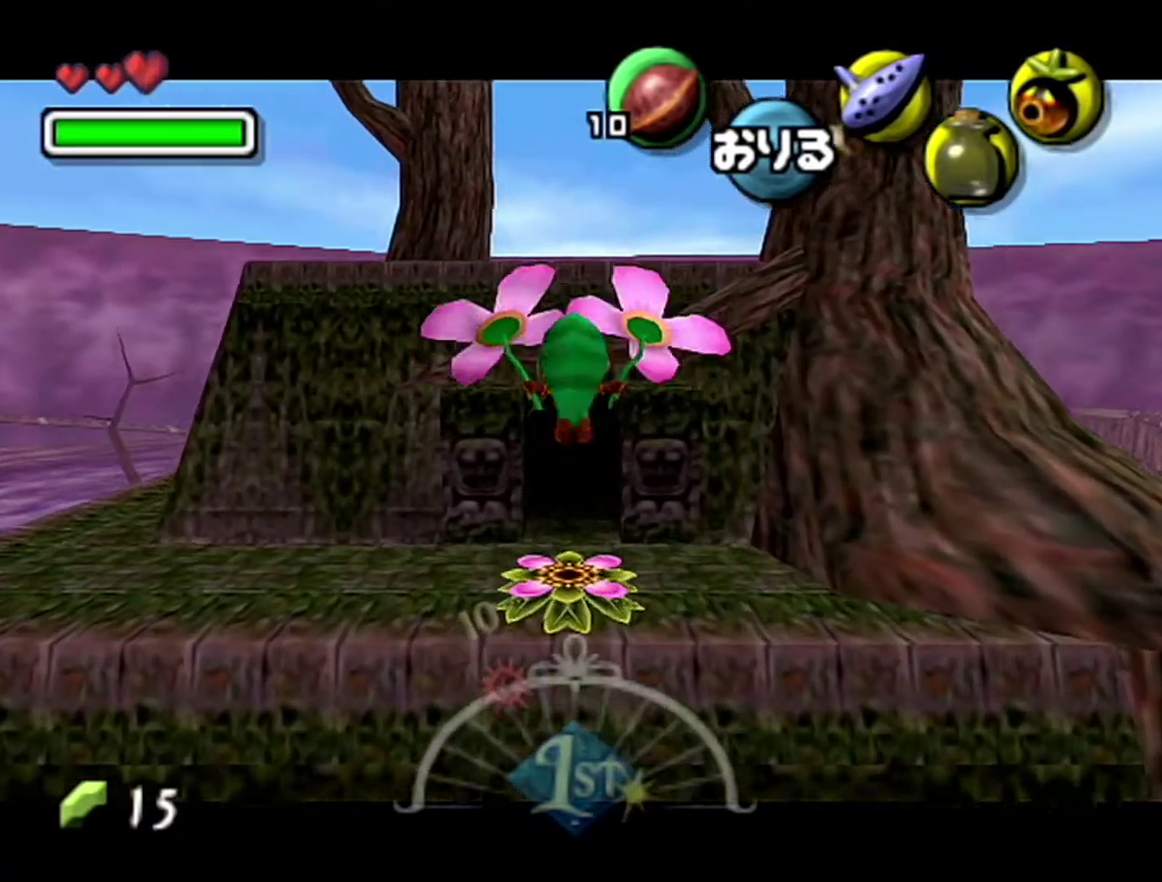
{"buttons": [], "left_stick": "up", "events": [[433, "Z", "up"]]}
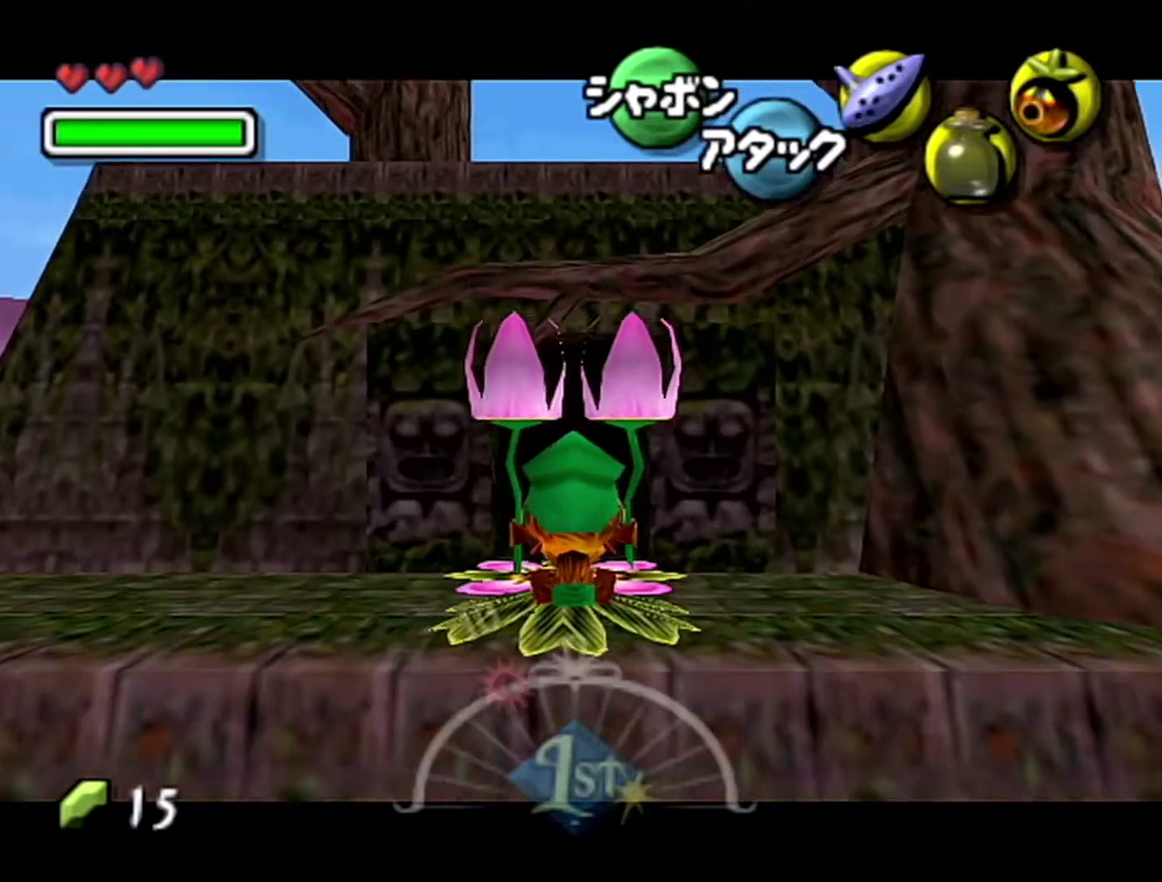
{"buttons": [], "left_stick": "up", "events": [[50, "A", "down"], [367, "A", "up"]]}
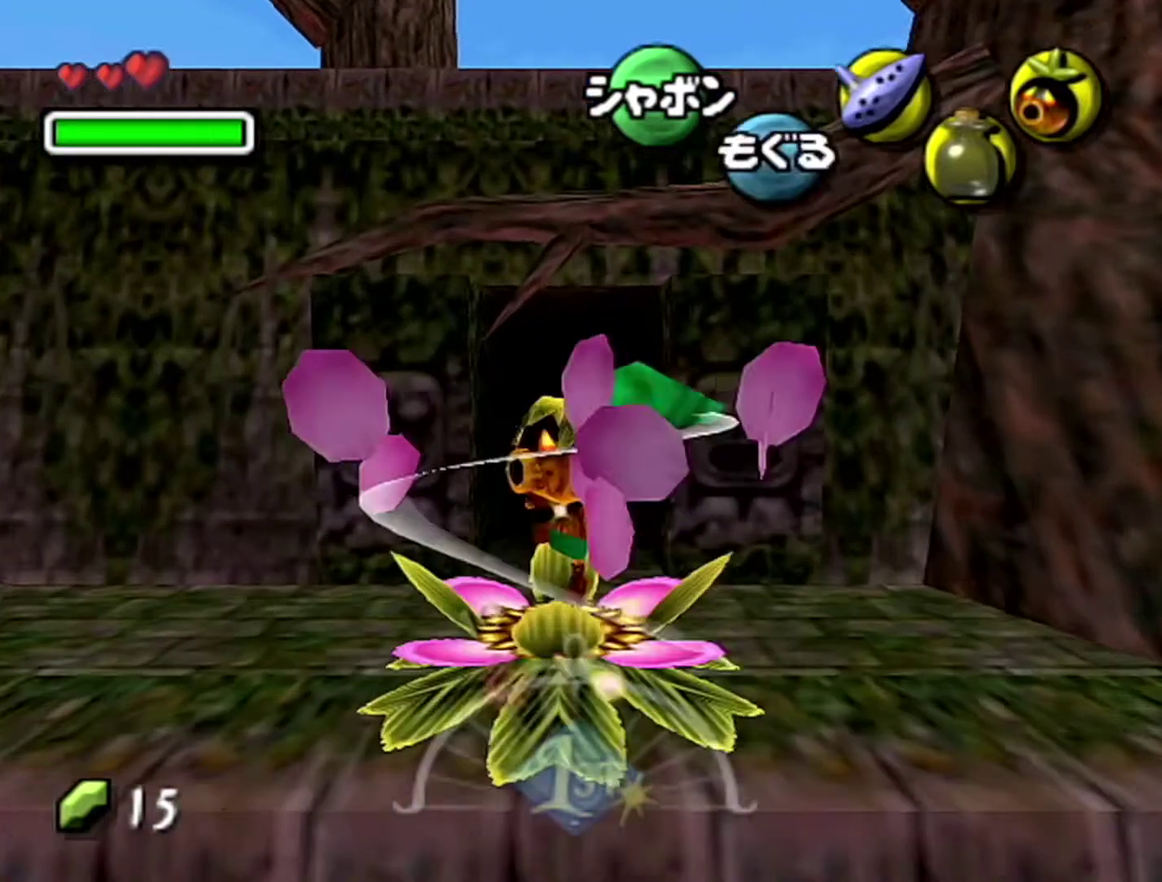
{"buttons": [], "left_stick": "up", "events": []}
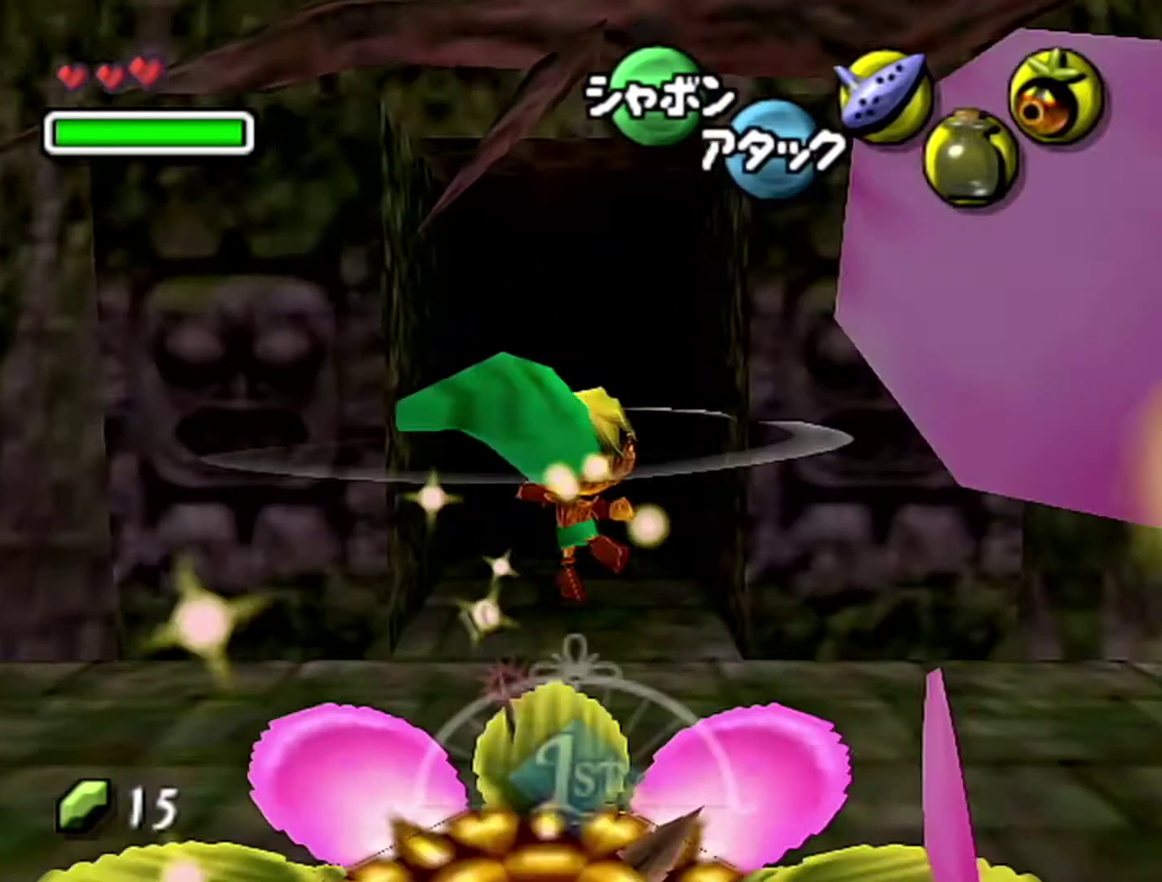
{"buttons": [], "left_stick": "center", "events": [[233, "left_stick", "center"]]}